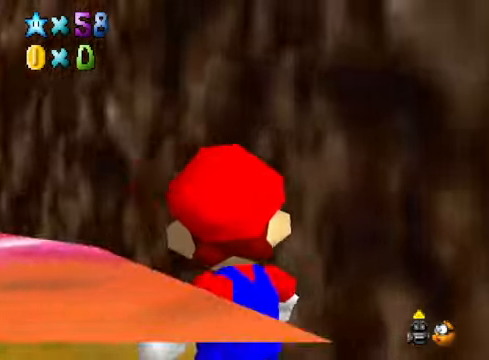
Gameplay with a controller (Xbox layout); each line is a JSON object with the inputs held at the frame after it. "events" lists button and stick changes between this image and that frame as [ms after this image, input, new state], when the widget could be followed in between.
{"buttons": [], "left_stick": "down", "right_stick": "down-right", "events": [[67, "right_stick", "down"], [100, "left_stick", "center"], [200, "right_stick", "center"], [401, "left_stick", "down"], [401, "right_stick", "down-right"]]}
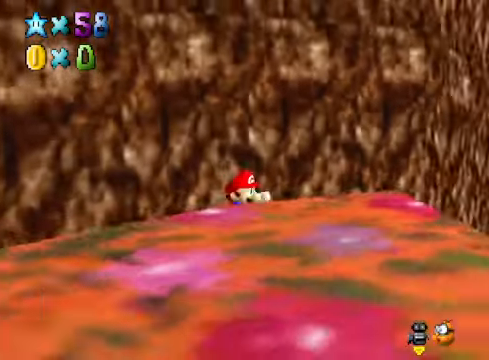
{"buttons": [], "left_stick": "center", "right_stick": "center", "events": [[67, "right_stick", "center"], [134, "left_stick", "down-right"], [234, "right_stick", "right"], [334, "left_stick", "up-left"], [401, "right_stick", "center"], [501, "left_stick", "center"]]}
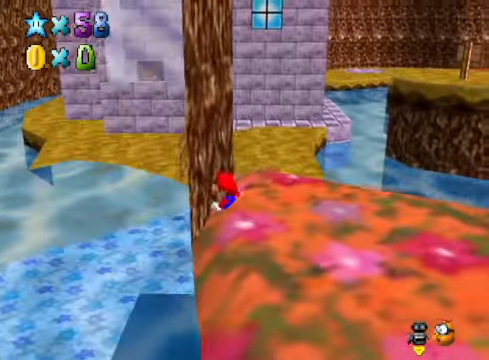
{"buttons": [], "left_stick": "down-left", "right_stick": "center", "events": [[167, "left_stick", "left"], [234, "left_stick", "down-left"]]}
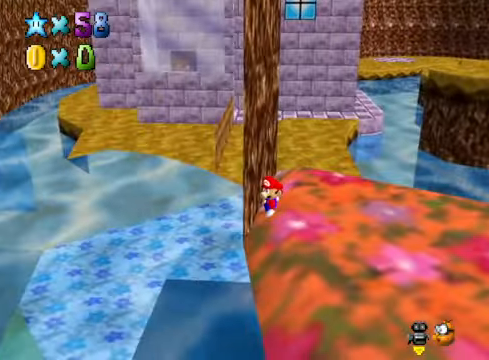
{"buttons": [], "left_stick": "center", "right_stick": "center", "events": [[501, "left_stick", "center"]]}
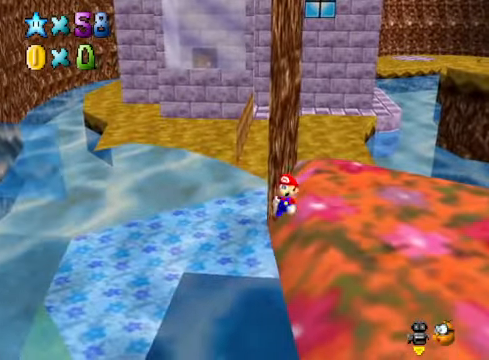
{"buttons": [], "left_stick": "center", "right_stick": "center", "events": []}
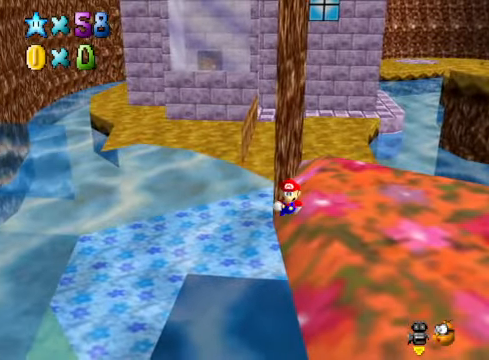
{"buttons": [], "left_stick": "up", "right_stick": "center", "events": [[200, "left_stick", "up"]]}
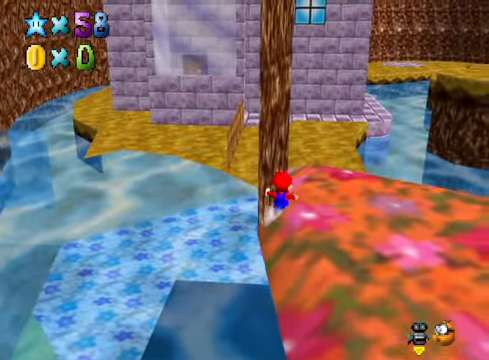
{"buttons": [], "left_stick": "up-right", "right_stick": "down-left", "events": [[167, "L2", "down"], [200, "A", "down"], [334, "A", "up"], [401, "L2", "up"], [401, "right_stick", "down-left"], [501, "left_stick", "up-right"]]}
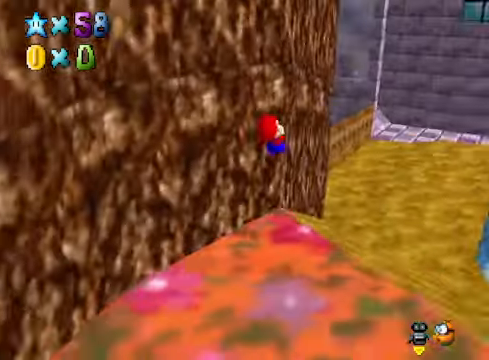
{"buttons": [], "left_stick": "up-right", "right_stick": "center", "events": [[67, "right_stick", "center"]]}
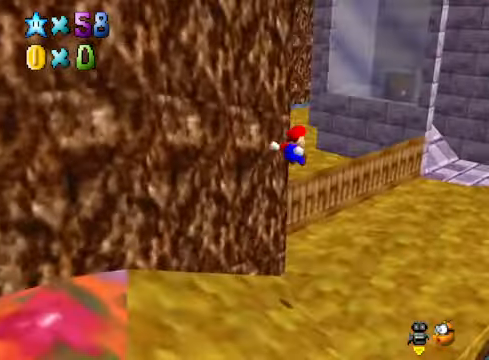
{"buttons": [], "left_stick": "center", "right_stick": "center", "events": [[200, "left_stick", "center"], [367, "right_stick", "down-left"], [468, "right_stick", "center"]]}
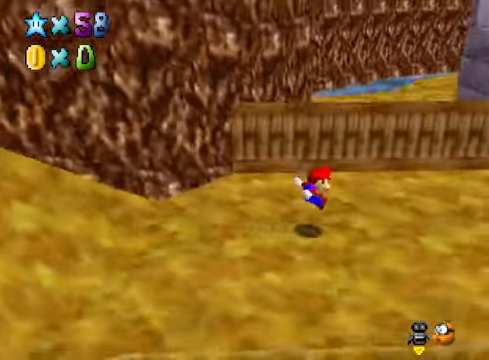
{"buttons": ["A"], "left_stick": "up", "right_stick": "center", "events": [[167, "left_stick", "up"], [468, "A", "down"]]}
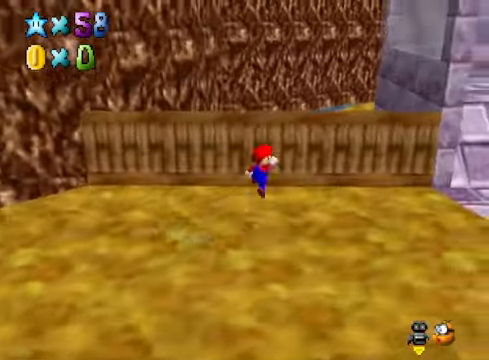
{"buttons": [], "left_stick": "up-right", "right_stick": "down-left", "events": [[167, "left_stick", "up-right"], [334, "A", "up"], [501, "right_stick", "down-left"]]}
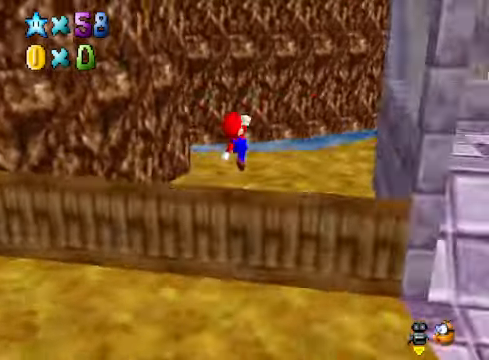
{"buttons": [], "left_stick": "up-right", "right_stick": "center", "events": [[67, "right_stick", "center"], [167, "right_stick", "down-left"], [301, "right_stick", "center"]]}
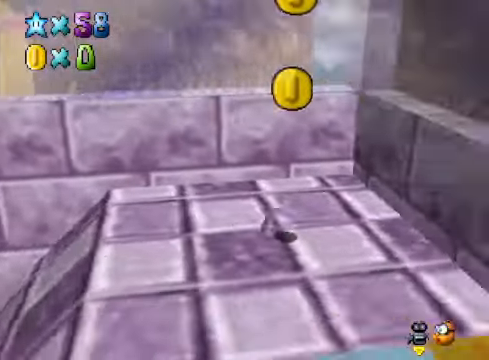
{"buttons": [], "left_stick": "up-right", "right_stick": "center", "events": [[267, "right_stick", "down-left"], [401, "right_stick", "center"]]}
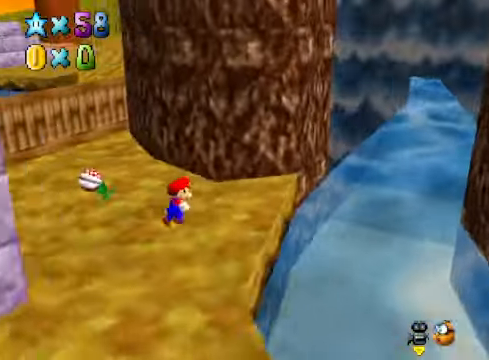
{"buttons": ["A"], "left_stick": "right", "right_stick": "center", "events": [[301, "A", "down"], [468, "left_stick", "right"]]}
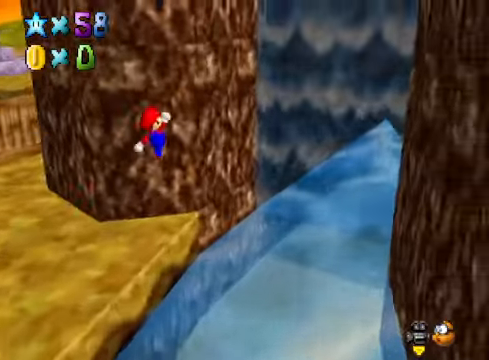
{"buttons": ["R1"], "left_stick": "up-right", "right_stick": "center"}
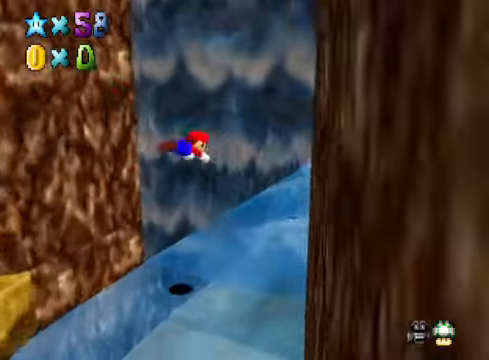
{"buttons": [], "left_stick": "down-left", "right_stick": "center", "events": [[67, "R1", "up"], [100, "left_stick", "up"], [401, "left_stick", "left"], [468, "left_stick", "down-left"]]}
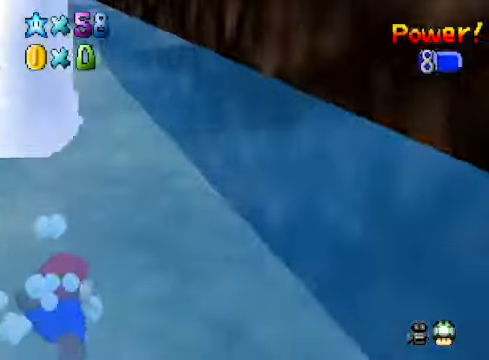
{"buttons": ["A"], "left_stick": "down-left", "right_stick": "center", "events": [[401, "A", "down"]]}
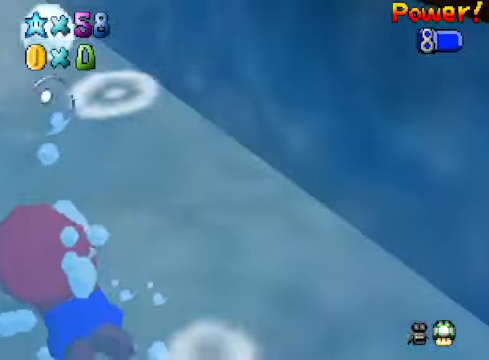
{"buttons": ["A"], "left_stick": "center", "right_stick": "center", "events": [[100, "left_stick", "center"], [200, "A", "up"], [501, "A", "down"]]}
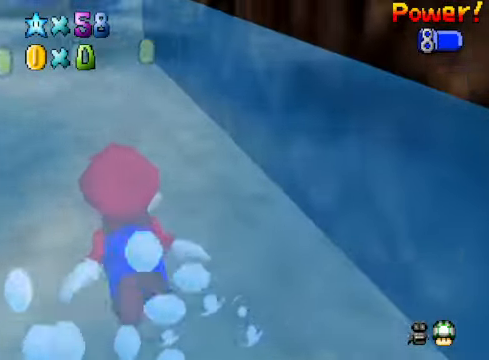
{"buttons": [], "left_stick": "center", "right_stick": "center", "events": [[334, "A", "up"]]}
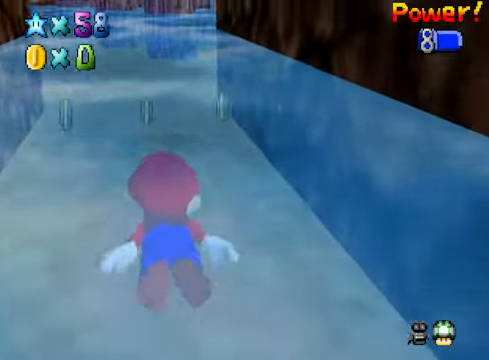
{"buttons": [], "left_stick": "center", "right_stick": "center", "events": [[33, "left_stick", "down"], [167, "A", "down"], [334, "left_stick", "center"], [434, "A", "up"]]}
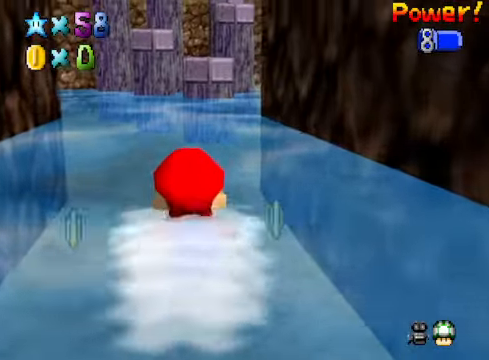
{"buttons": ["A"], "left_stick": "center", "right_stick": "center", "events": [[334, "A", "down"], [400, "left_stick", "right"], [500, "left_stick", "center"]]}
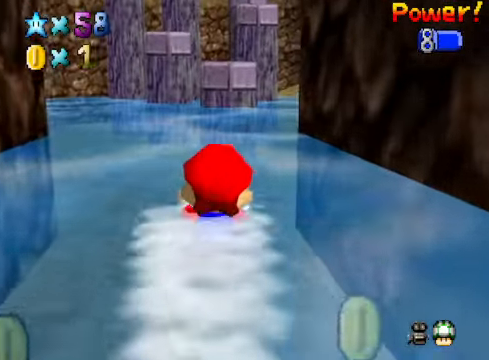
{"buttons": ["A"], "left_stick": "right", "right_stick": "center", "events": [[134, "A", "up"], [401, "left_stick", "right"], [501, "A", "down"]]}
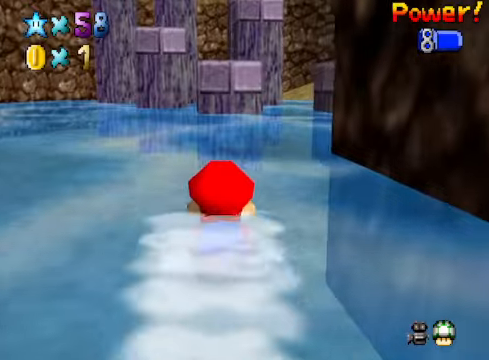
{"buttons": [], "left_stick": "center", "right_stick": "center", "events": [[67, "left_stick", "center"], [267, "A", "up"]]}
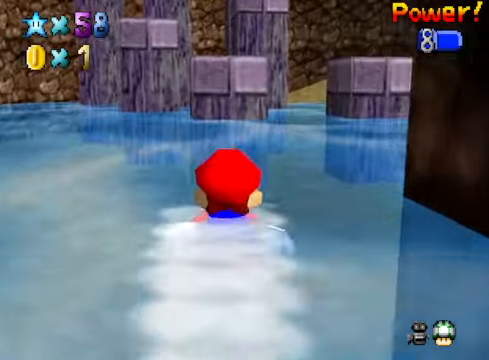
{"buttons": [], "left_stick": "center", "right_stick": "center", "events": [[167, "A", "down"], [401, "A", "up"]]}
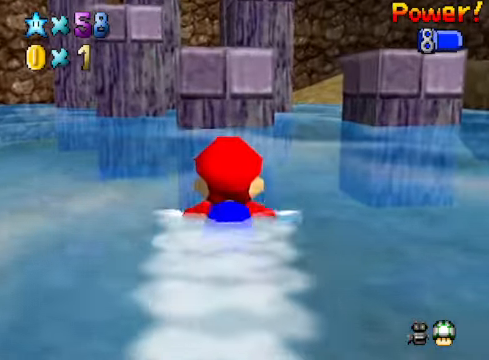
{"buttons": ["A"], "left_stick": "center", "right_stick": "center", "events": [[100, "left_stick", "left"], [200, "left_stick", "center"], [334, "A", "down"]]}
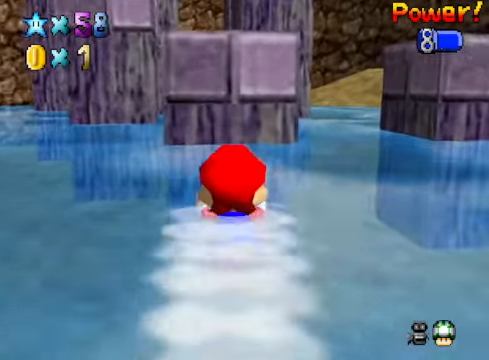
{"buttons": [], "left_stick": "down", "right_stick": "center", "events": [[66, "A", "up"], [233, "left_stick", "down"], [367, "A", "down"], [367, "R1", "down"], [467, "A", "up"], [501, "R1", "up"]]}
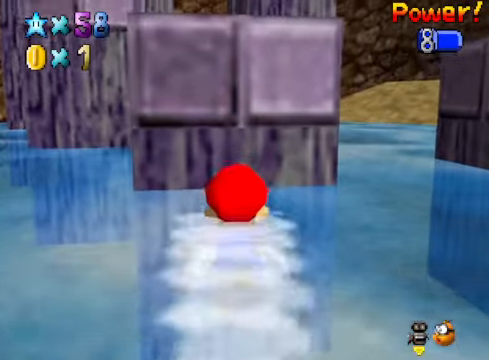
{"buttons": [], "left_stick": "down", "right_stick": "center", "events": [[33, "left_stick", "center"], [267, "left_stick", "down"], [367, "A", "down"], [501, "A", "up"]]}
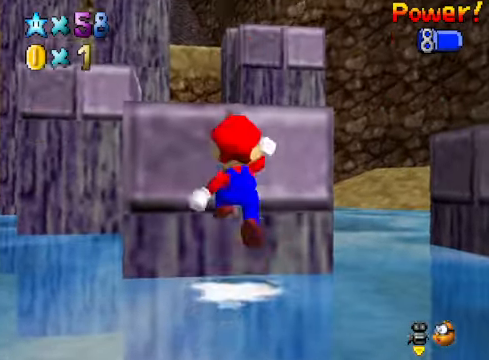
{"buttons": ["A", "R1"], "left_stick": "center", "right_stick": "center", "events": [[200, "left_stick", "center"], [434, "R1", "down"], [467, "A", "down"]]}
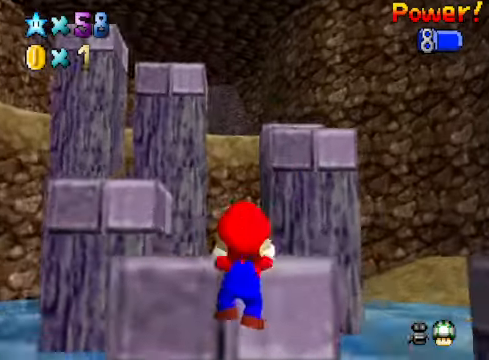
{"buttons": ["R1"], "left_stick": "up-left", "right_stick": "center", "events": [[66, "R1", "up"], [100, "A", "up"], [334, "left_stick", "up-left"], [400, "R1", "down"]]}